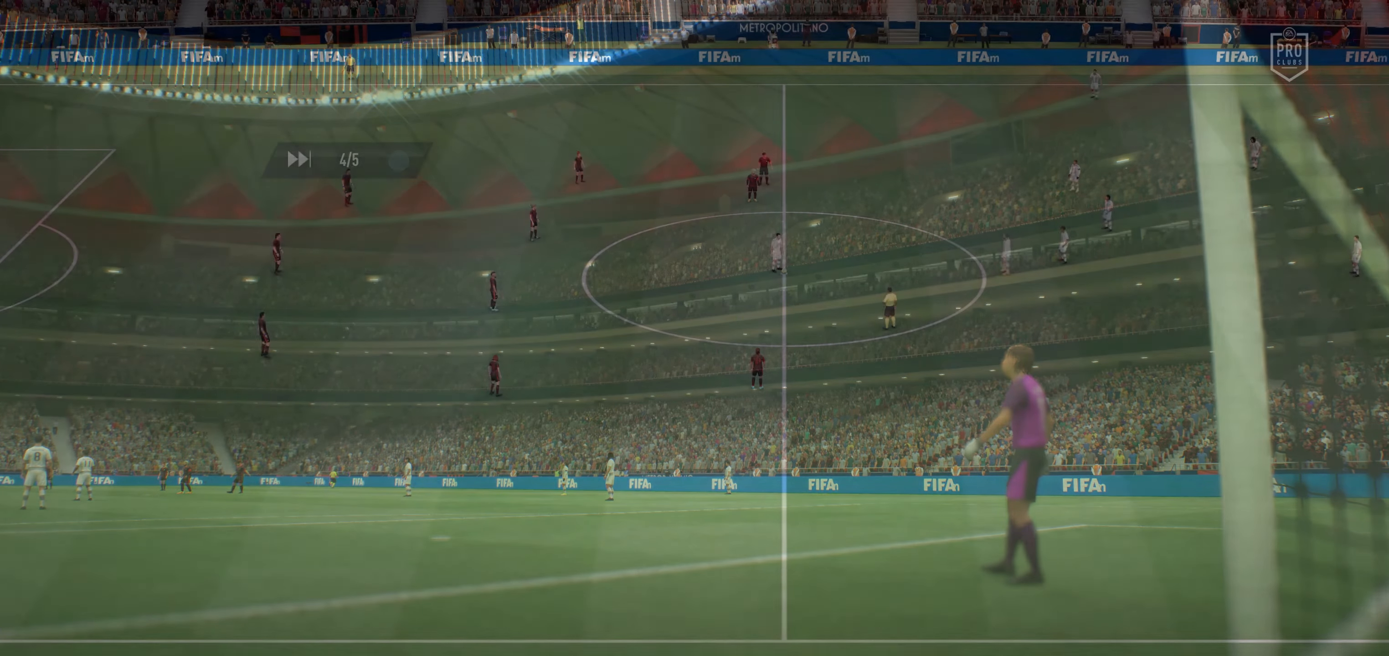
Gameplay with a controller (Xbox layout); each line is a JSON object with the inputs held at the frame after it. "events" lists button and stick changes between this image and that frame as [ms after this image, input, new state], when the widget could be followed in between. Not read: L3 R3.
{"buttons": [], "left_stick": "center", "right_stick": "center", "events": []}
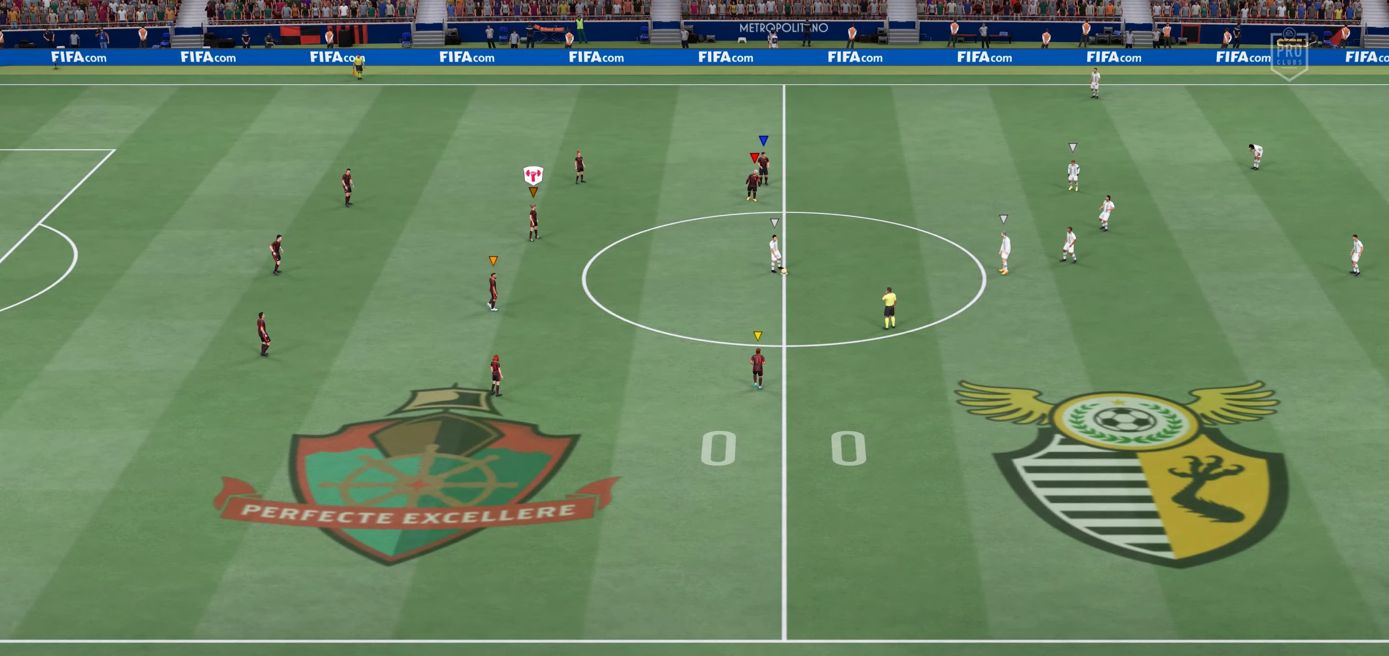
{"buttons": [], "left_stick": "center", "right_stick": "center", "events": []}
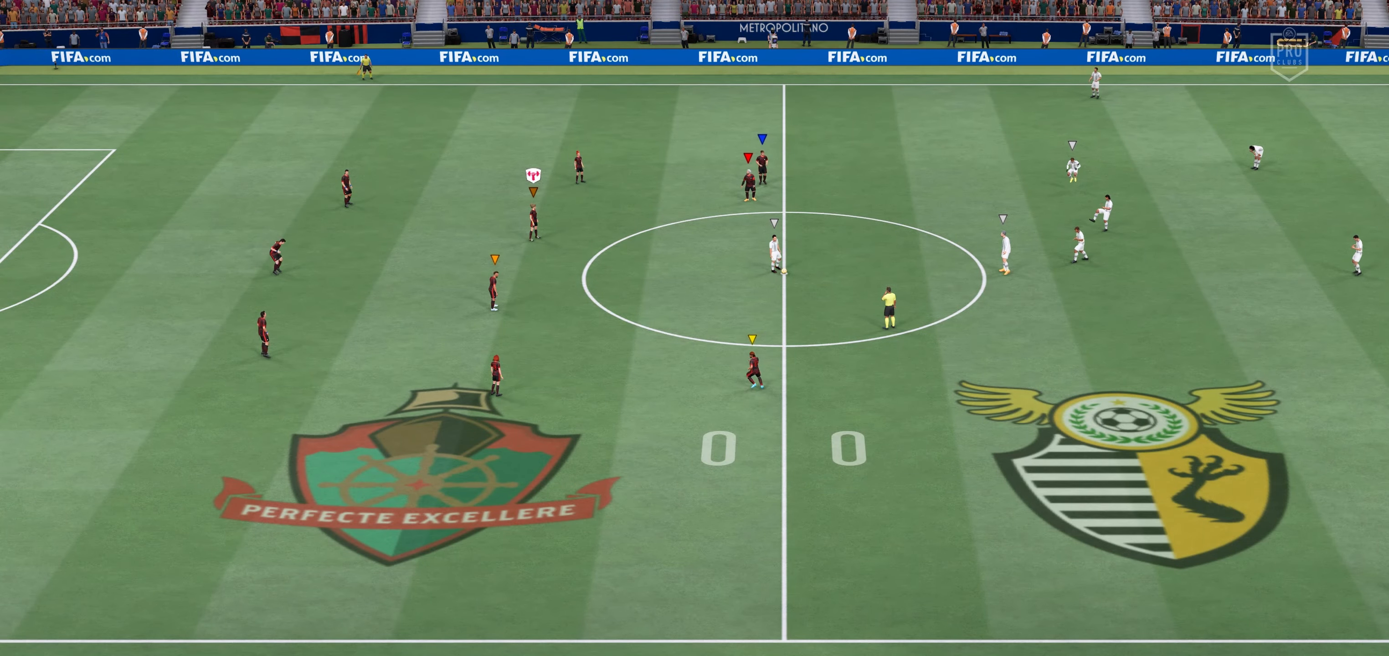
{"buttons": [], "left_stick": "center", "right_stick": "center", "events": []}
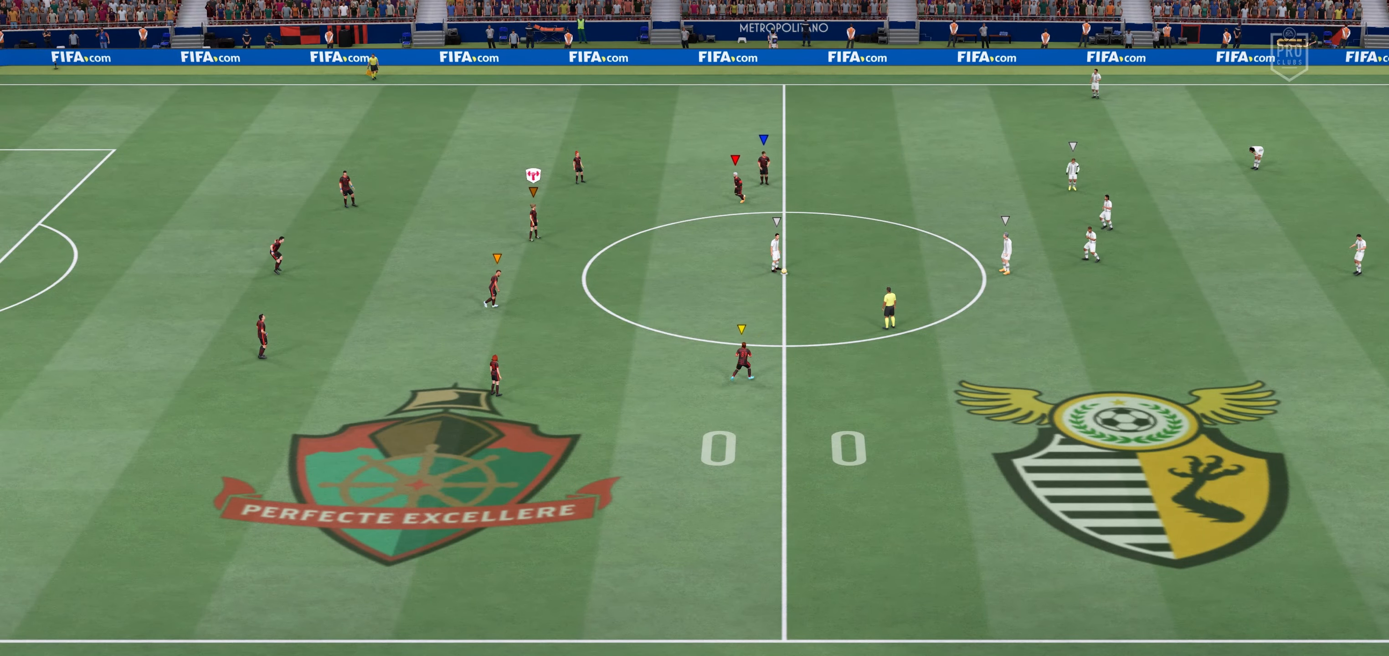
{"buttons": [], "left_stick": "center", "right_stick": "center", "events": []}
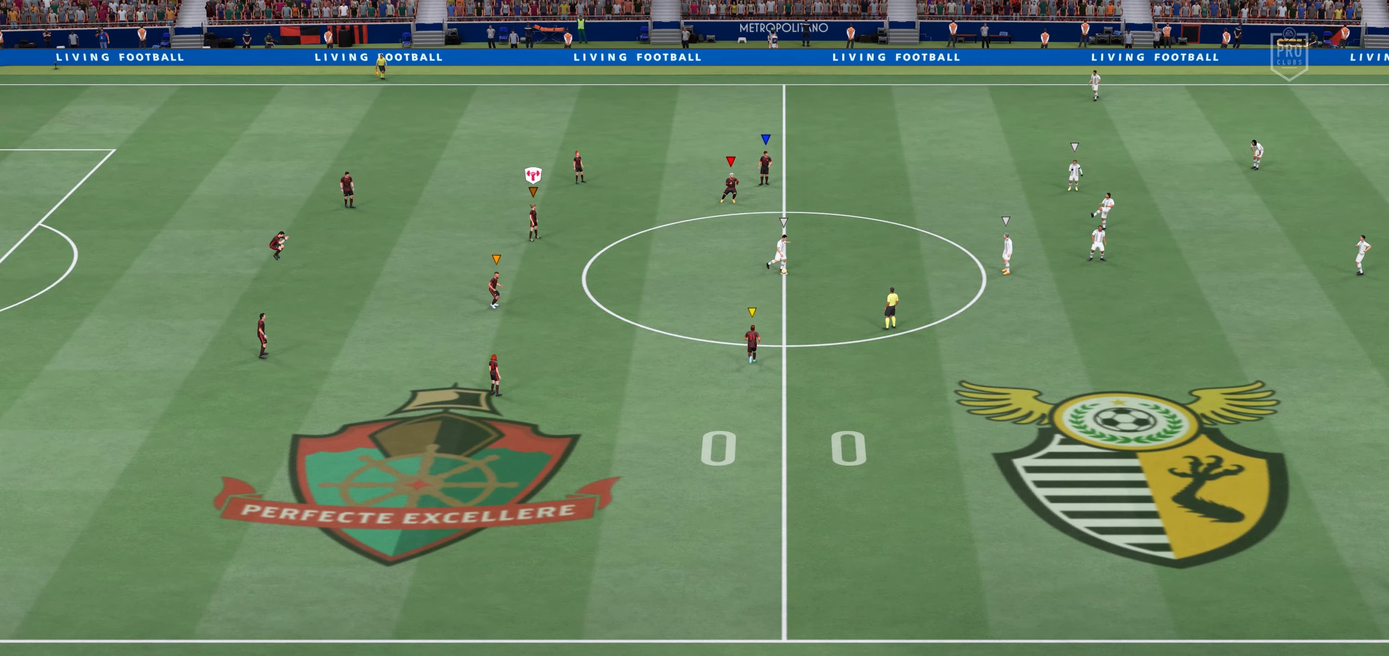
{"buttons": [], "left_stick": "center", "right_stick": "center", "events": []}
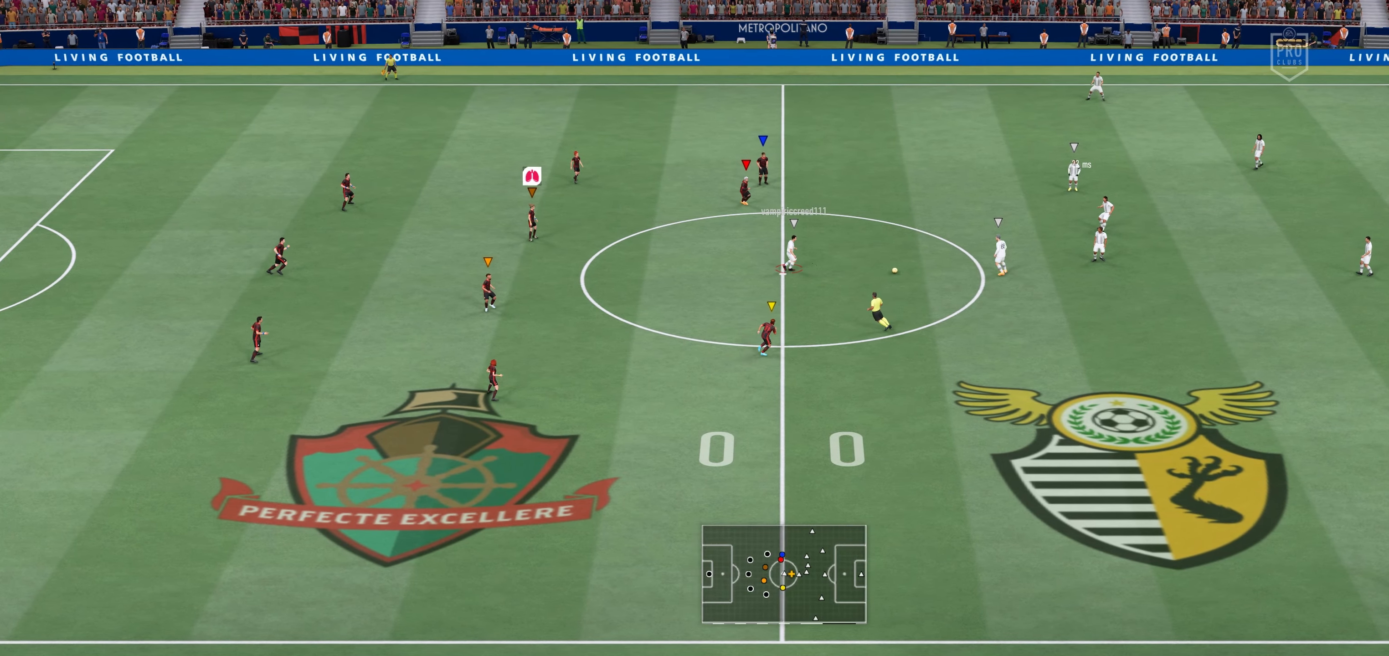
{"buttons": [], "left_stick": "center", "right_stick": "center", "events": []}
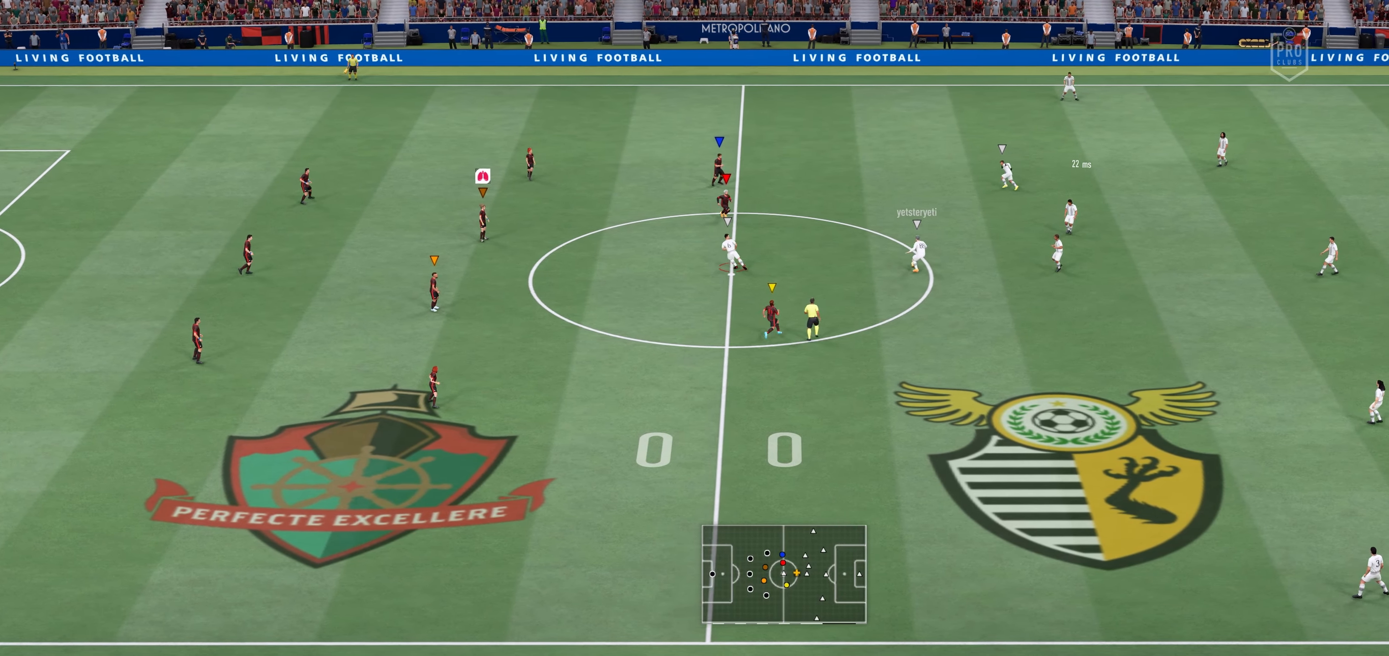
{"buttons": [], "left_stick": "center", "right_stick": "center", "events": []}
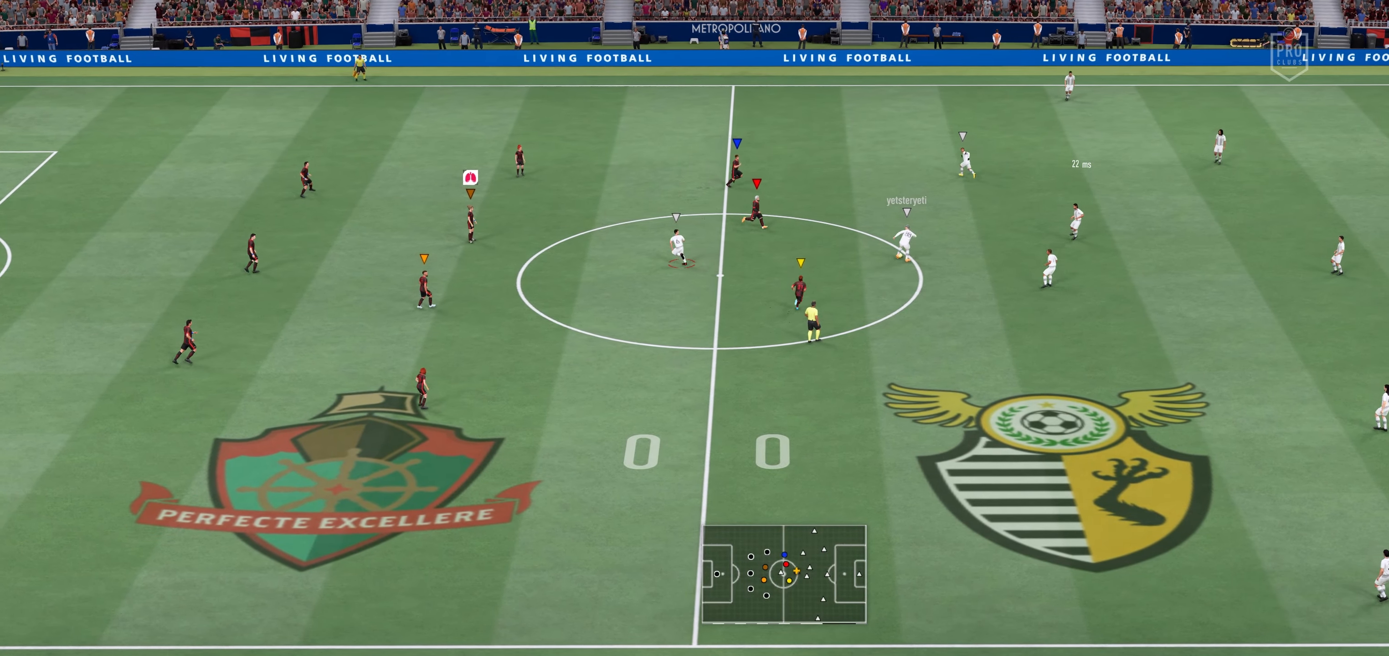
{"buttons": [], "left_stick": "down-right", "right_stick": "center", "events": [[283, "left_stick", "down-right"]]}
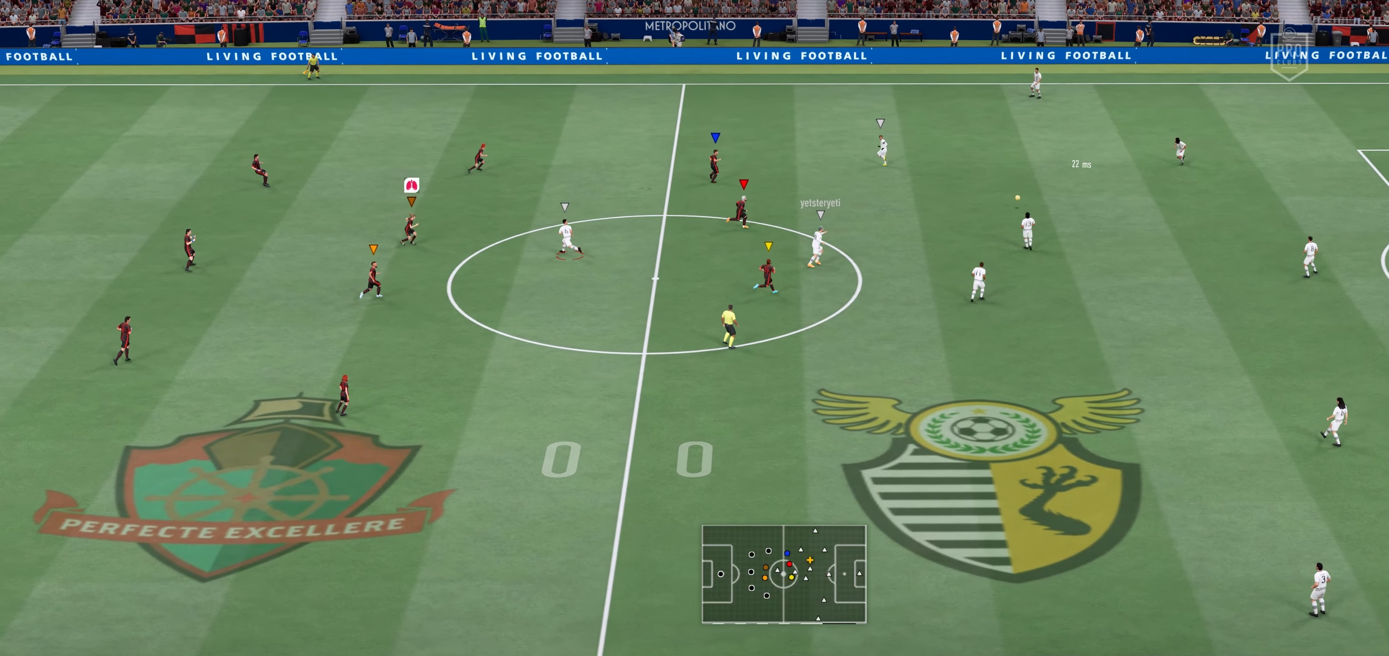
{"buttons": [], "left_stick": "up-right", "right_stick": "center", "events": [[133, "left_stick", "up-right"]]}
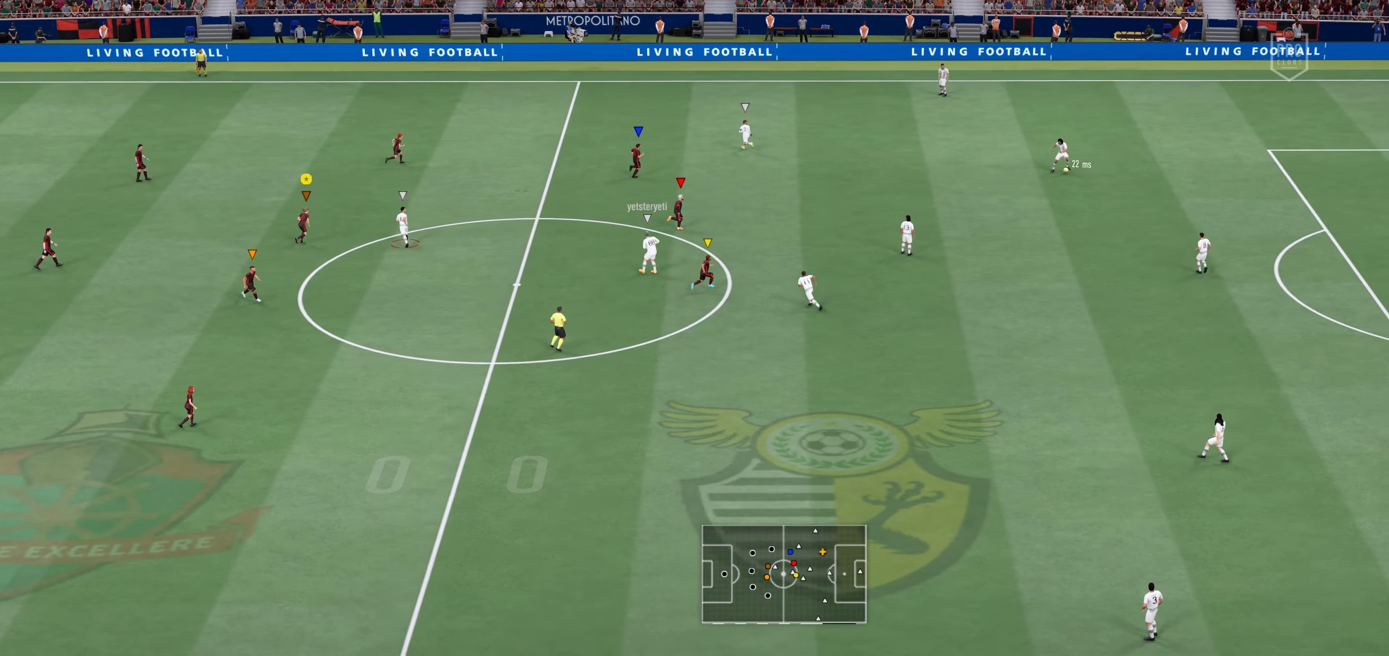
{"buttons": [], "left_stick": "up-right", "right_stick": "center", "events": []}
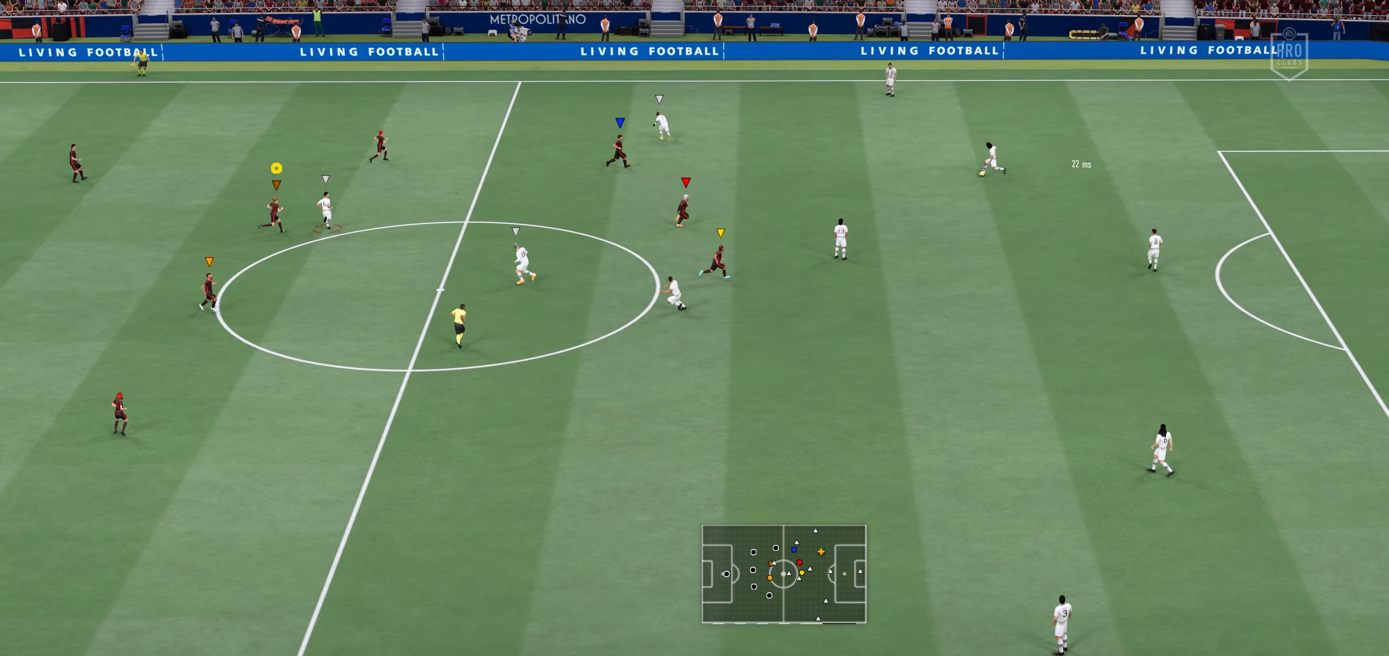
{"buttons": [], "left_stick": "up-right", "right_stick": "center", "events": []}
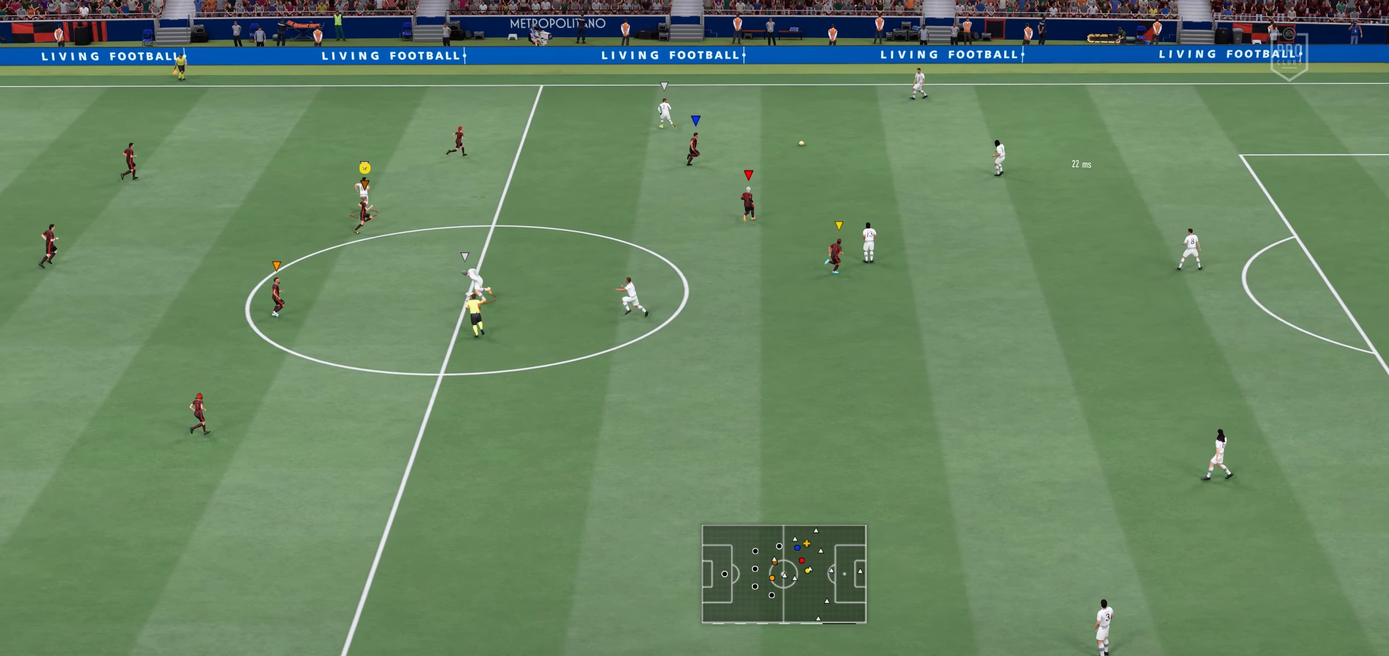
{"buttons": [], "left_stick": "up", "right_stick": "center", "events": [[267, "left_stick", "up"]]}
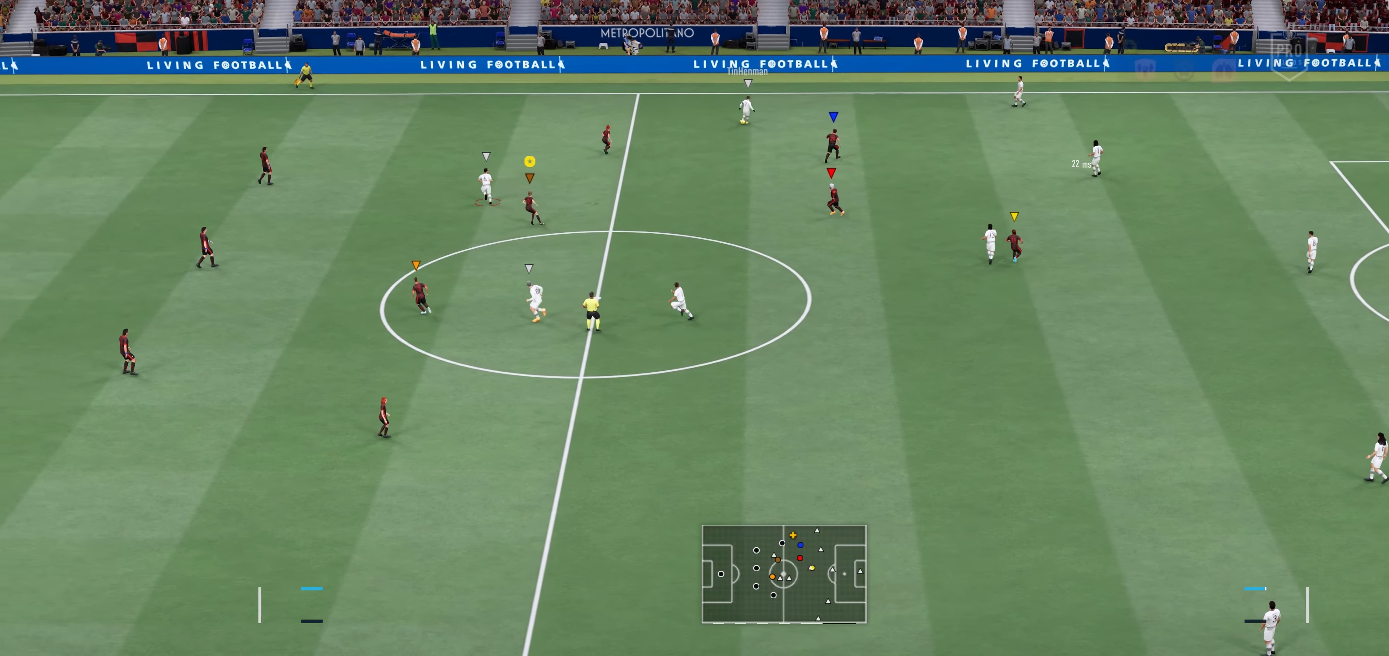
{"buttons": ["R2"], "left_stick": "up-left", "right_stick": "center", "events": [[17, "left_stick", "up-left"], [417, "R2", "down"]]}
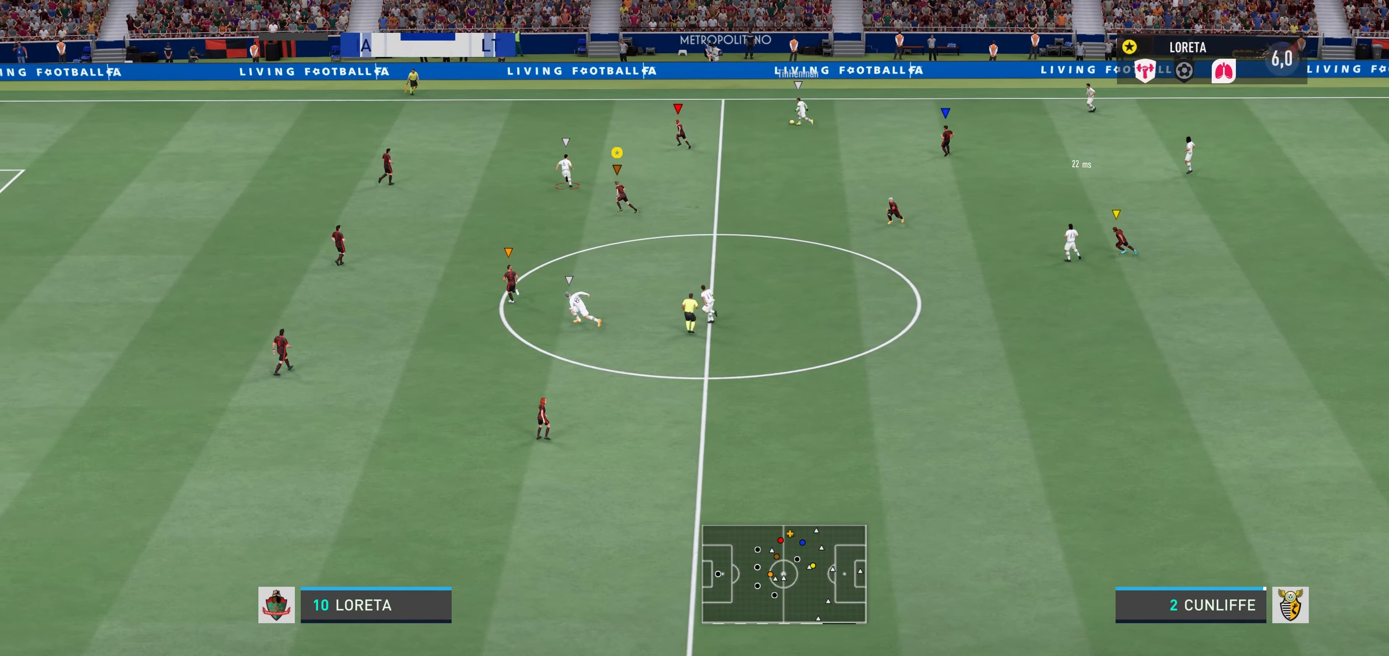
{"buttons": ["R2"], "left_stick": "up-left", "right_stick": "center", "events": []}
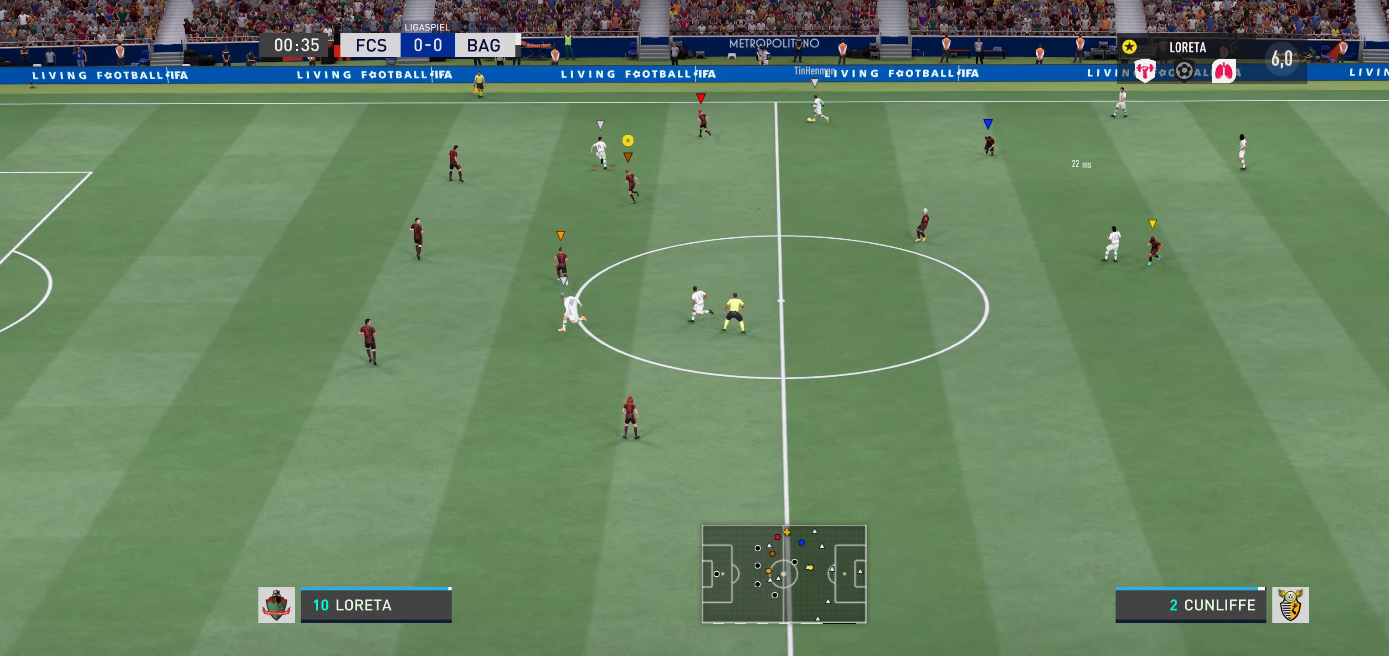
{"buttons": ["L2"], "left_stick": "up-right", "right_stick": "center", "events": [[150, "R2", "up"], [200, "left_stick", "up-right"], [383, "L2", "down"]]}
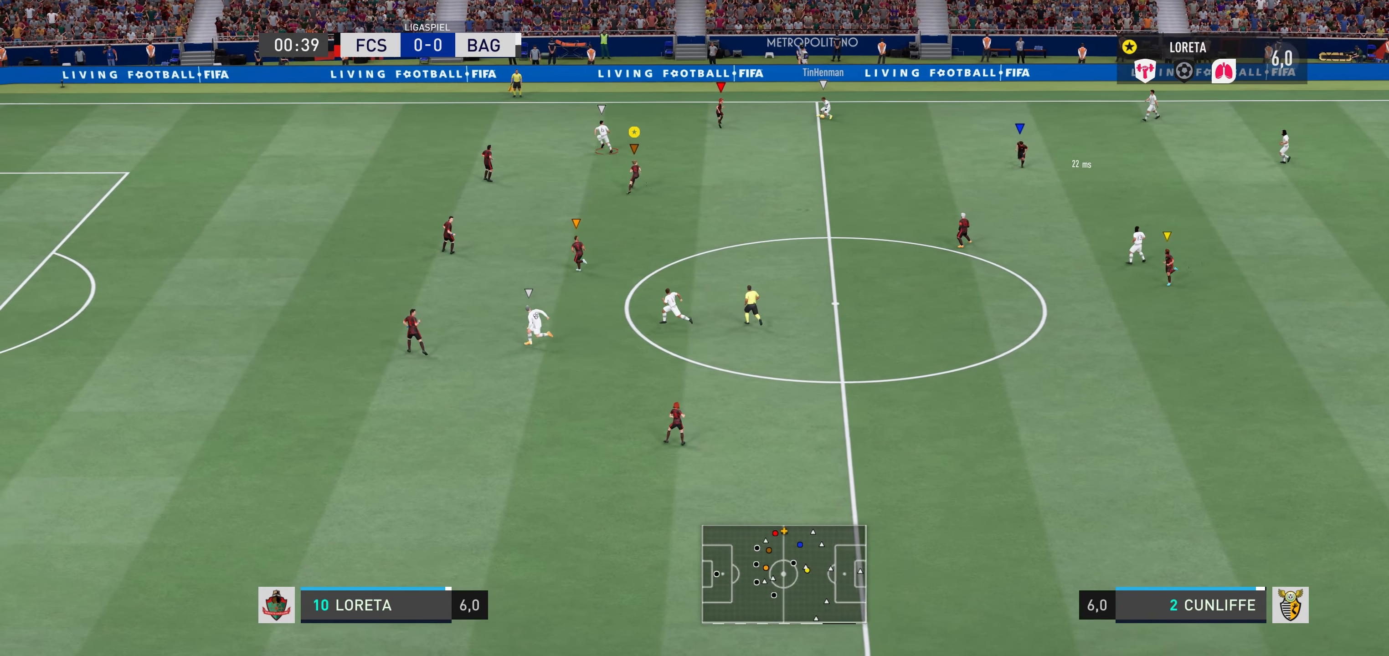
{"buttons": ["L2"], "left_stick": "right", "right_stick": "center", "events": [[267, "left_stick", "up-left"], [417, "left_stick", "right"]]}
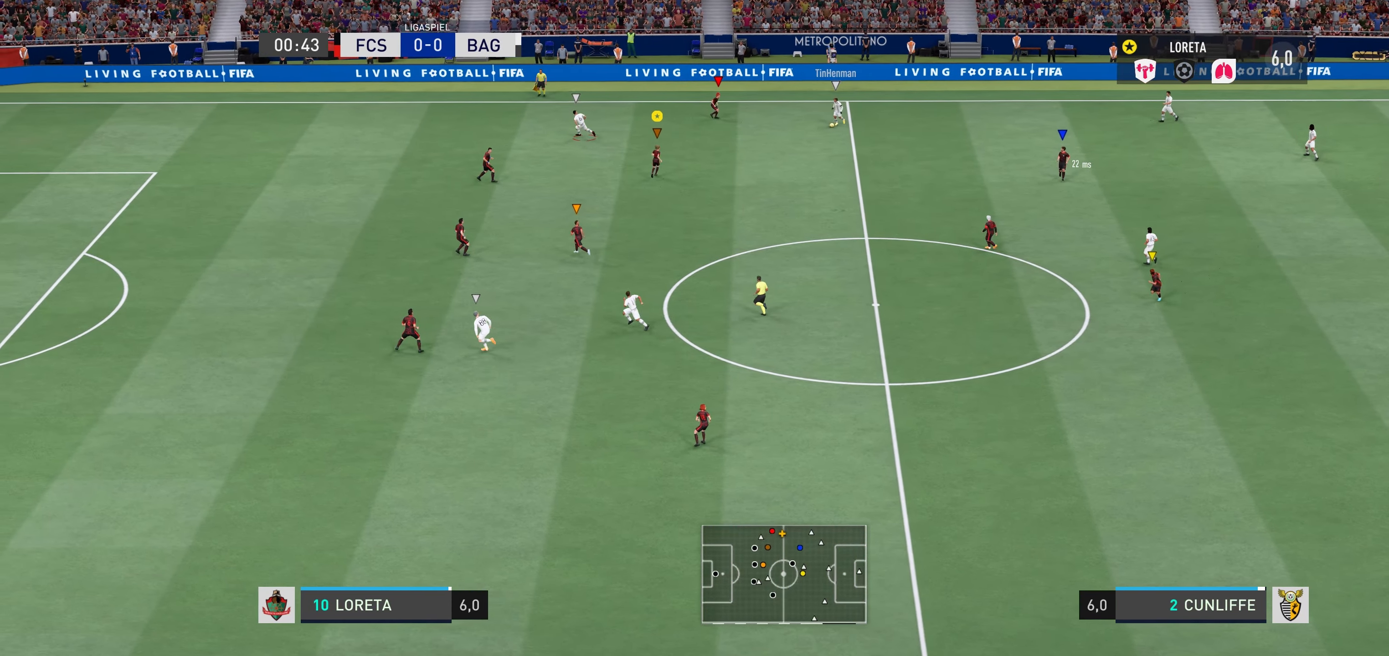
{"buttons": ["L2"], "left_stick": "right", "right_stick": "center", "events": []}
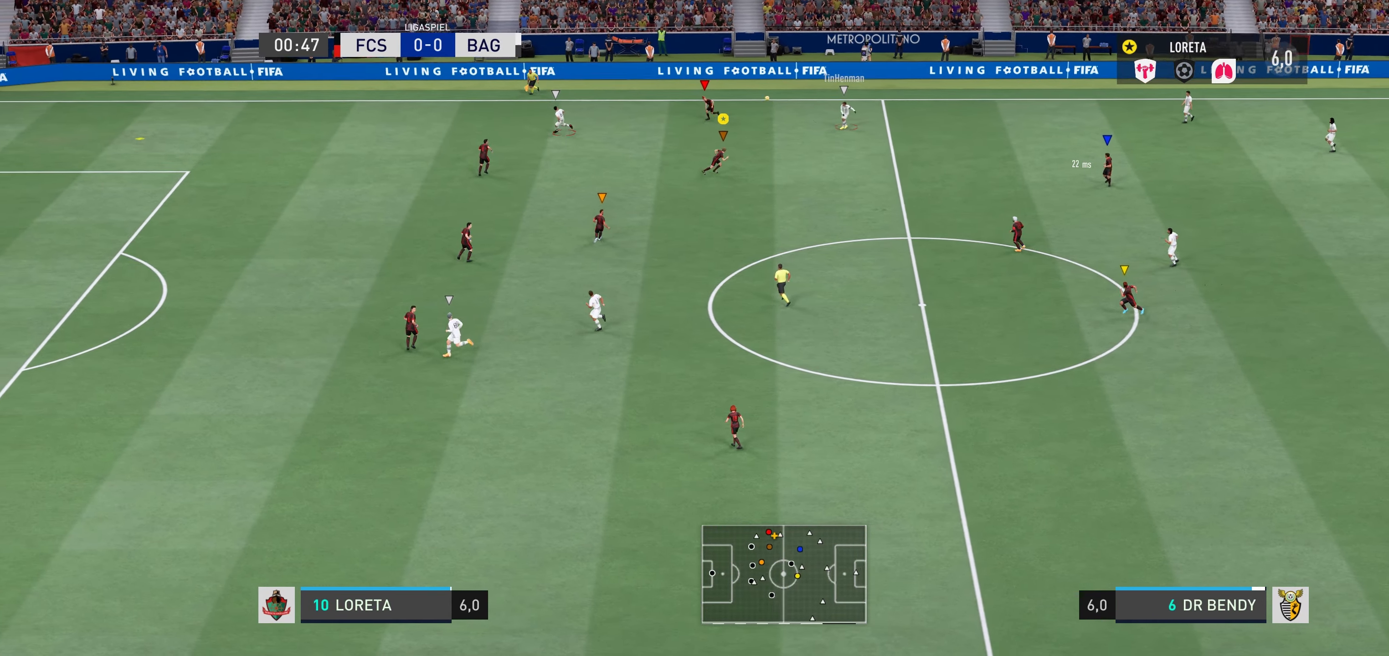
{"buttons": [], "left_stick": "down", "right_stick": "center", "events": [[150, "left_stick", "up-left"], [283, "left_stick", "down"], [450, "L2", "up"]]}
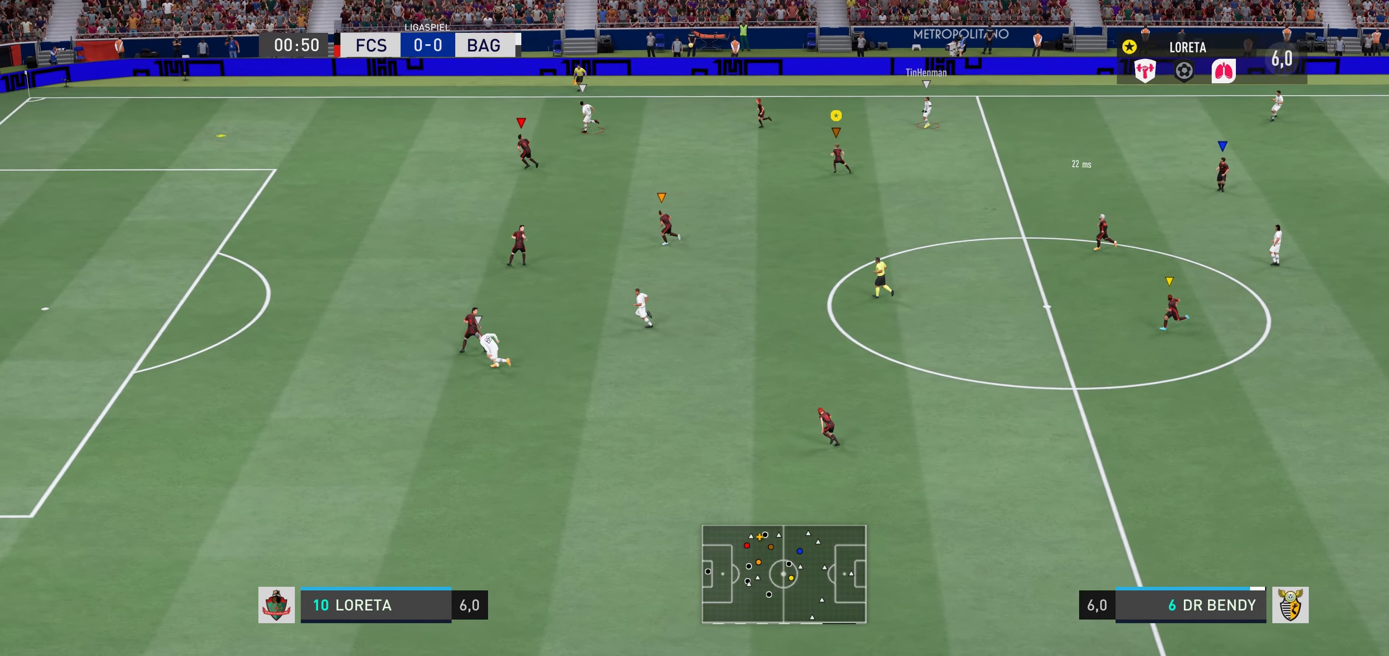
{"buttons": ["R2"], "left_stick": "down-left", "right_stick": "center", "events": [[33, "left_stick", "down-left"], [100, "R2", "down"]]}
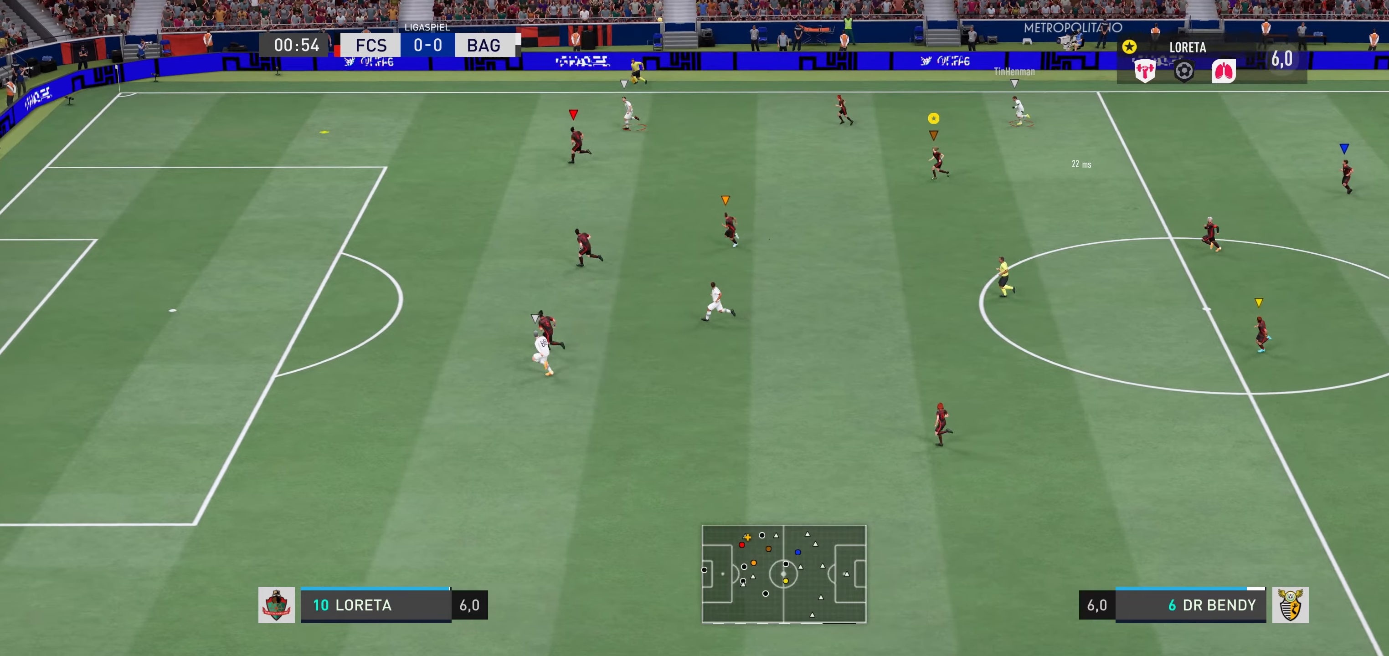
{"buttons": ["R2"], "left_stick": "down-left", "right_stick": "center", "events": []}
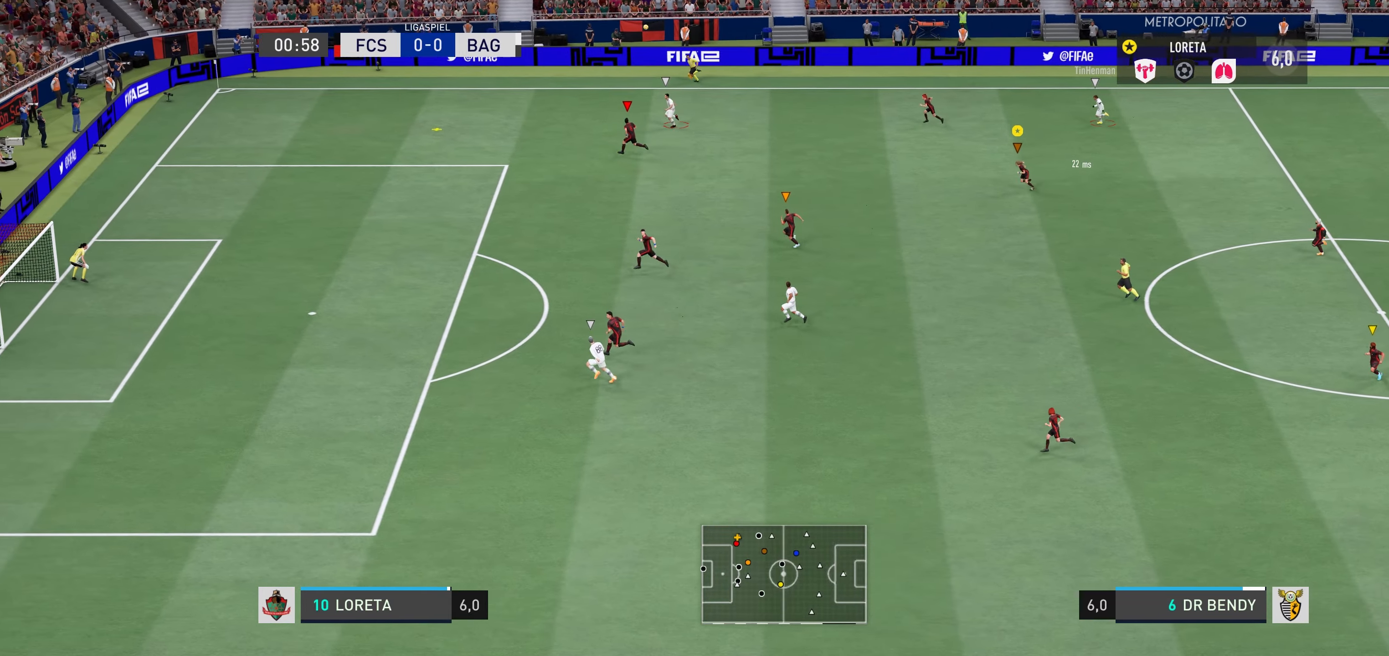
{"buttons": ["R2"], "left_stick": "left", "right_stick": "center", "events": [[267, "left_stick", "left"]]}
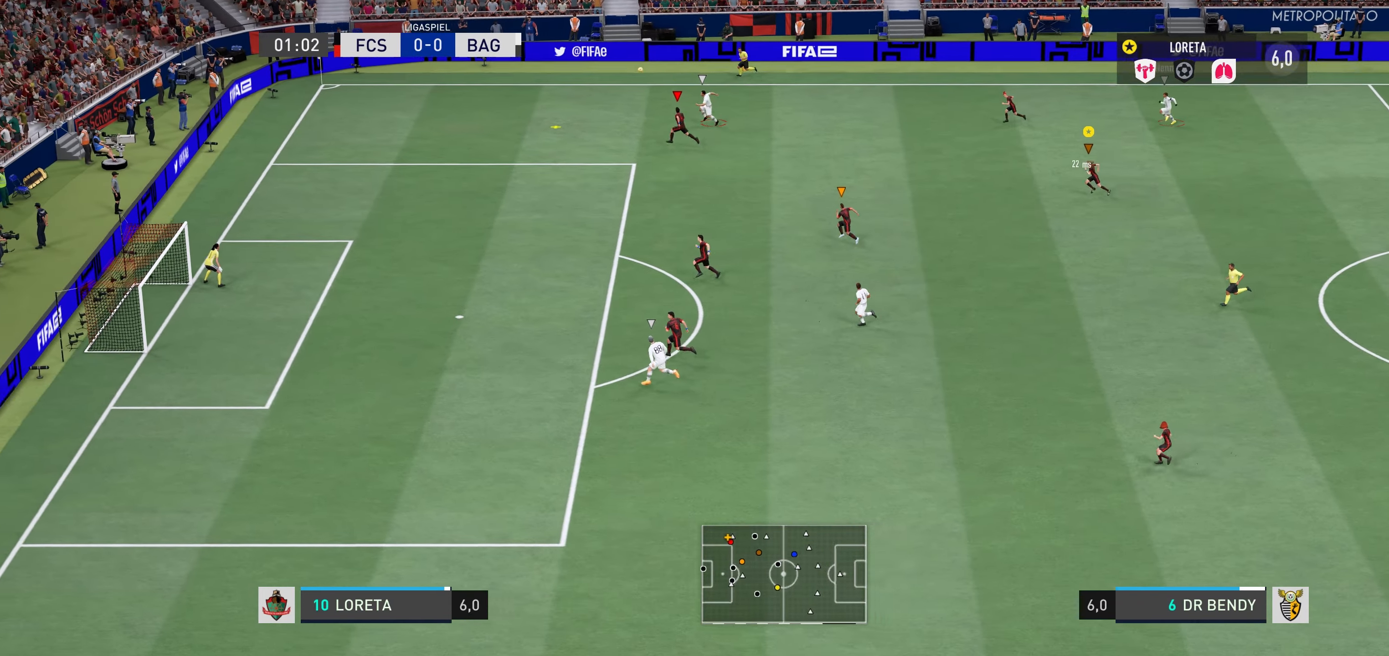
{"buttons": ["R2"], "left_stick": "left", "right_stick": "center", "events": []}
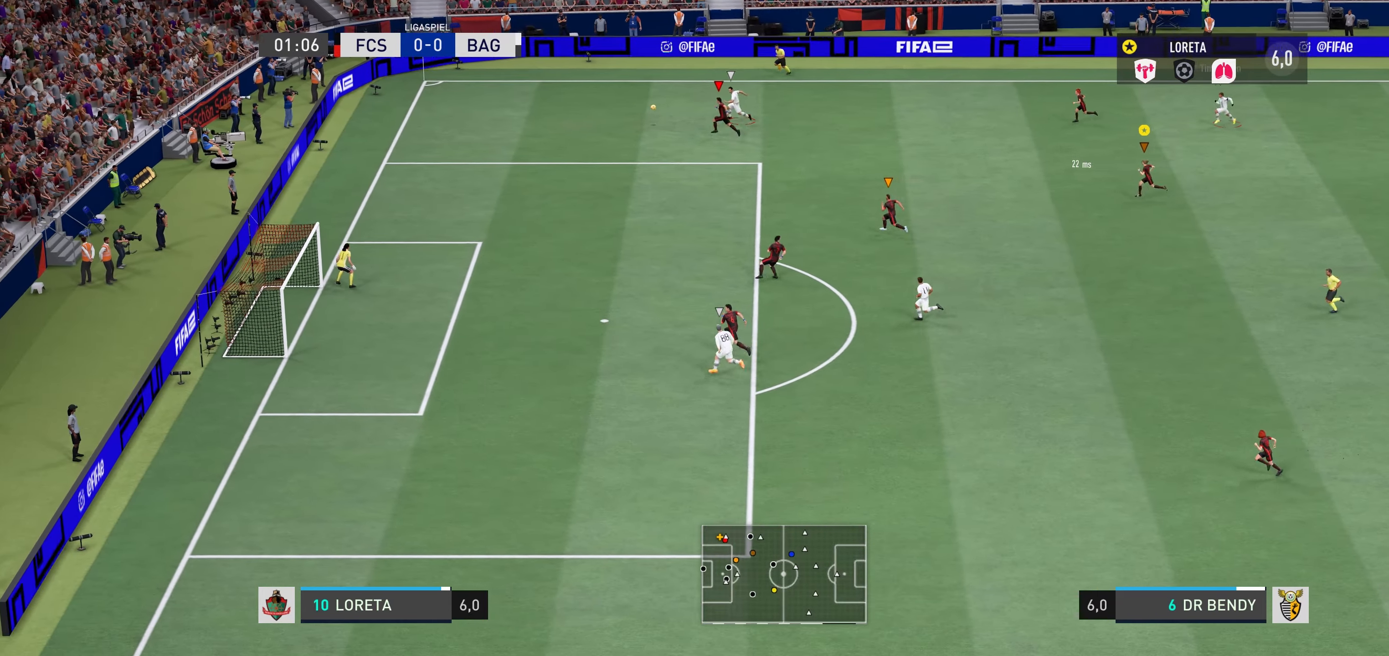
{"buttons": ["R2"], "left_stick": "left", "right_stick": "center", "events": []}
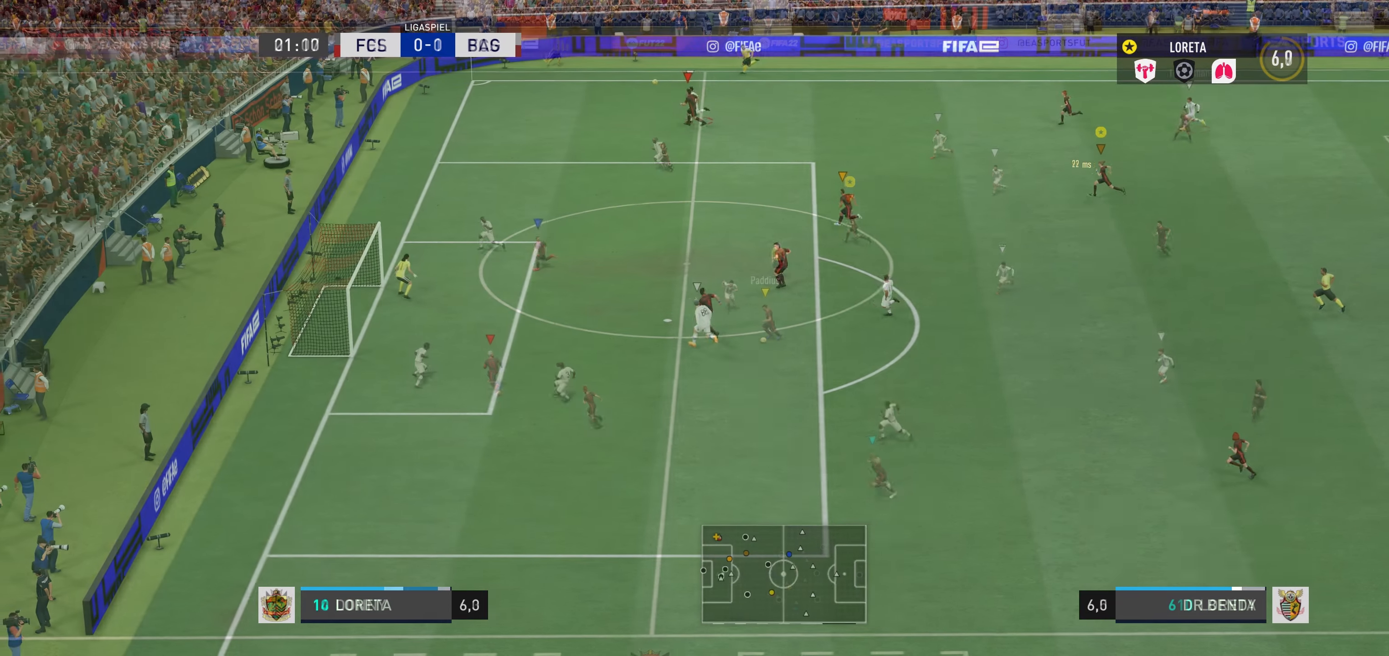
{"buttons": ["R2"], "left_stick": "left", "right_stick": "center", "events": [[17, "left_stick", "up-left"], [267, "left_stick", "left"]]}
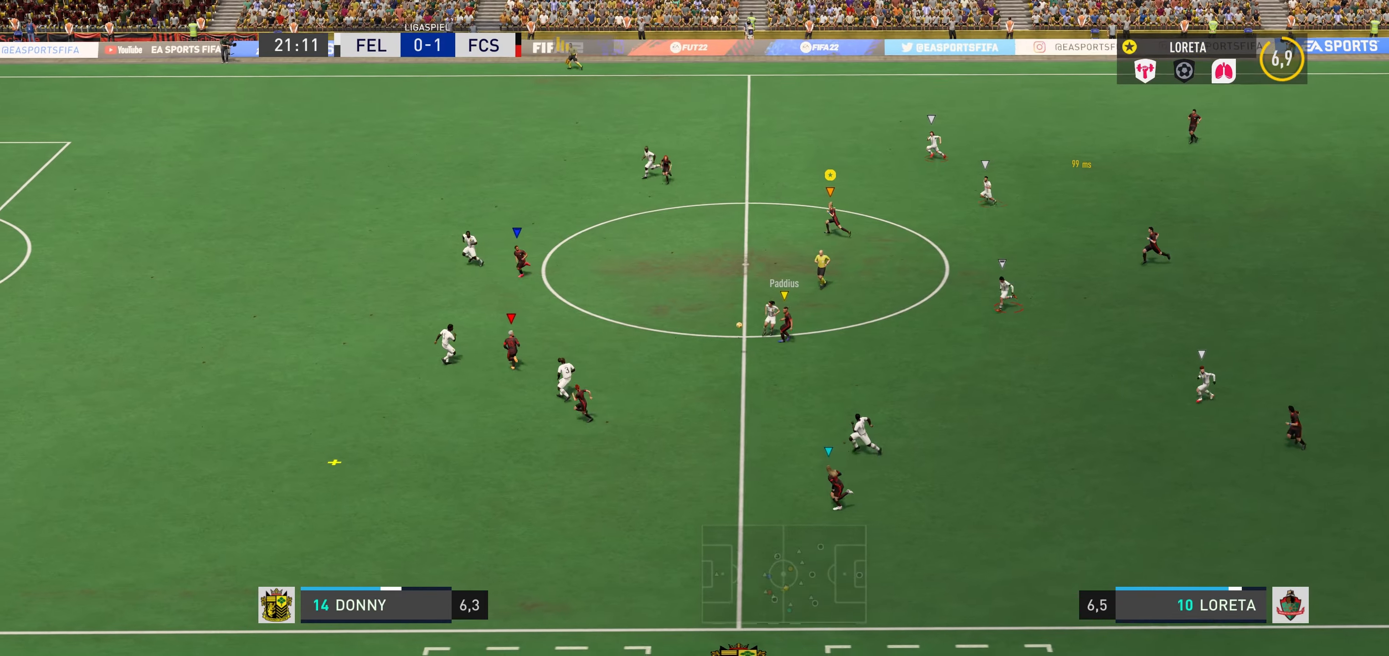
{"buttons": [], "left_stick": "left", "right_stick": "center", "events": [[317, "R2", "up"]]}